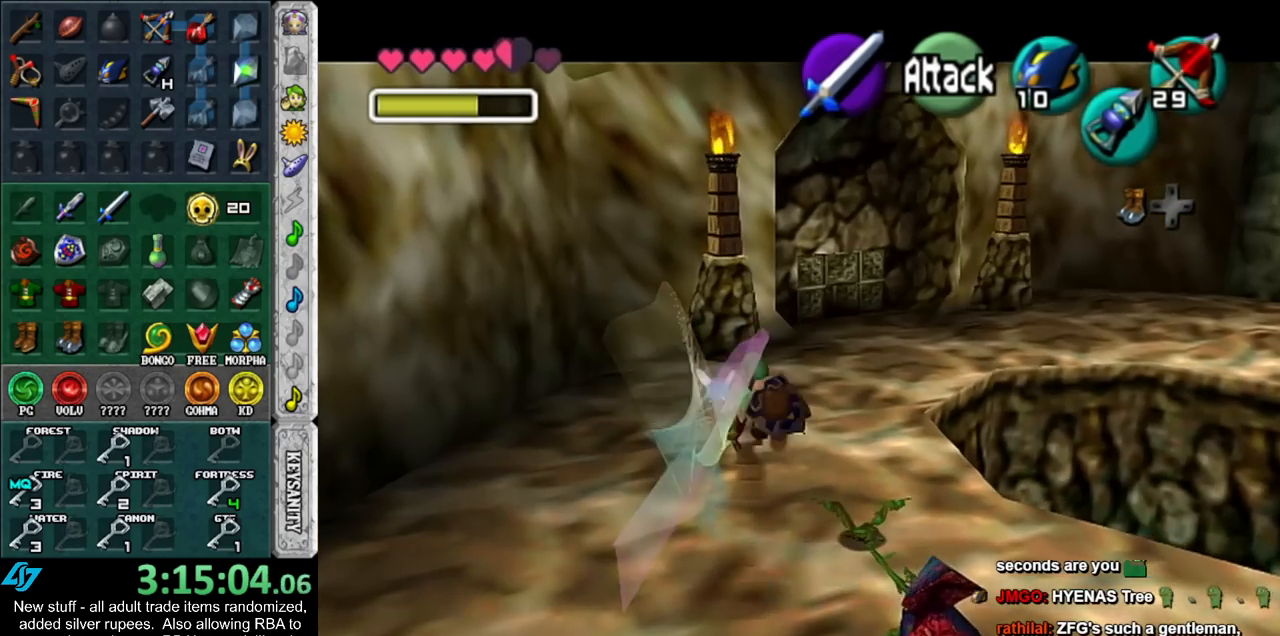
Gameplay with a controller (Nintendo layout); each line is a JSON object with the inputs held at the frame after it. "events" lists button and stick changes between this image and that frame as [ms after this image, input, new state], when the widget could be followed in between. Not read: L3 R3.
{"buttons": [], "left_stick": "up-left", "right_stick": "center", "events": []}
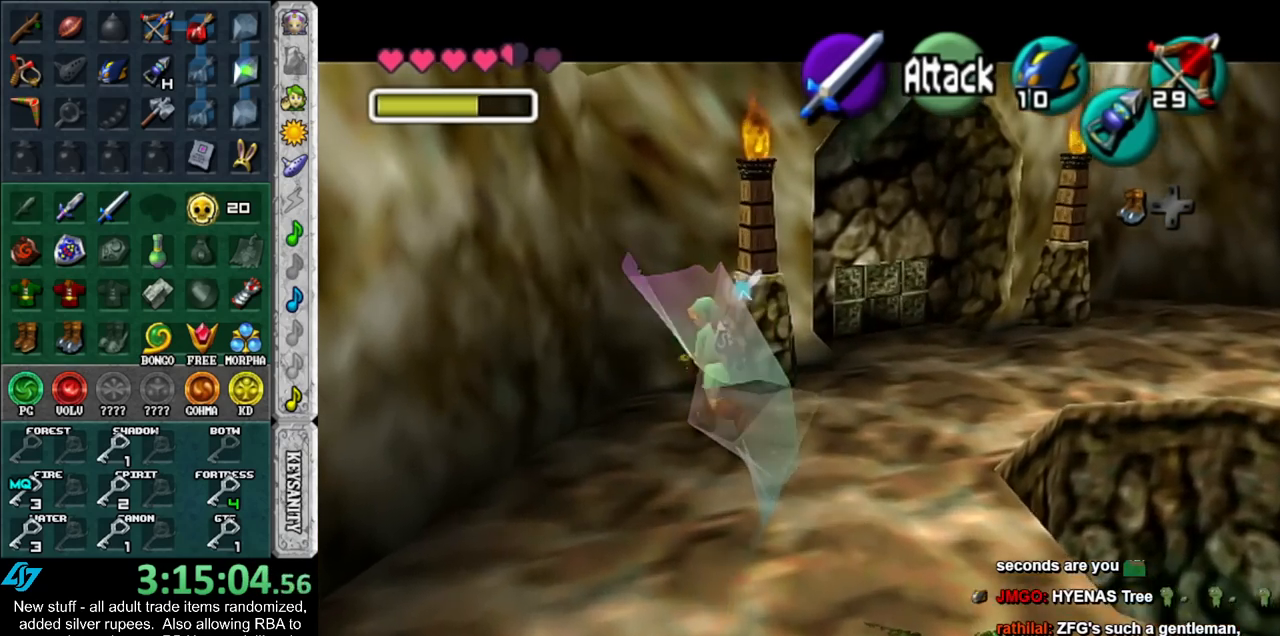
{"buttons": ["L1", "Z"], "left_stick": "down-left", "right_stick": "center", "events": [[233, "L1", "down"], [267, "left_stick", "center"], [400, "left_stick", "down-left"], [450, "Z", "down"]]}
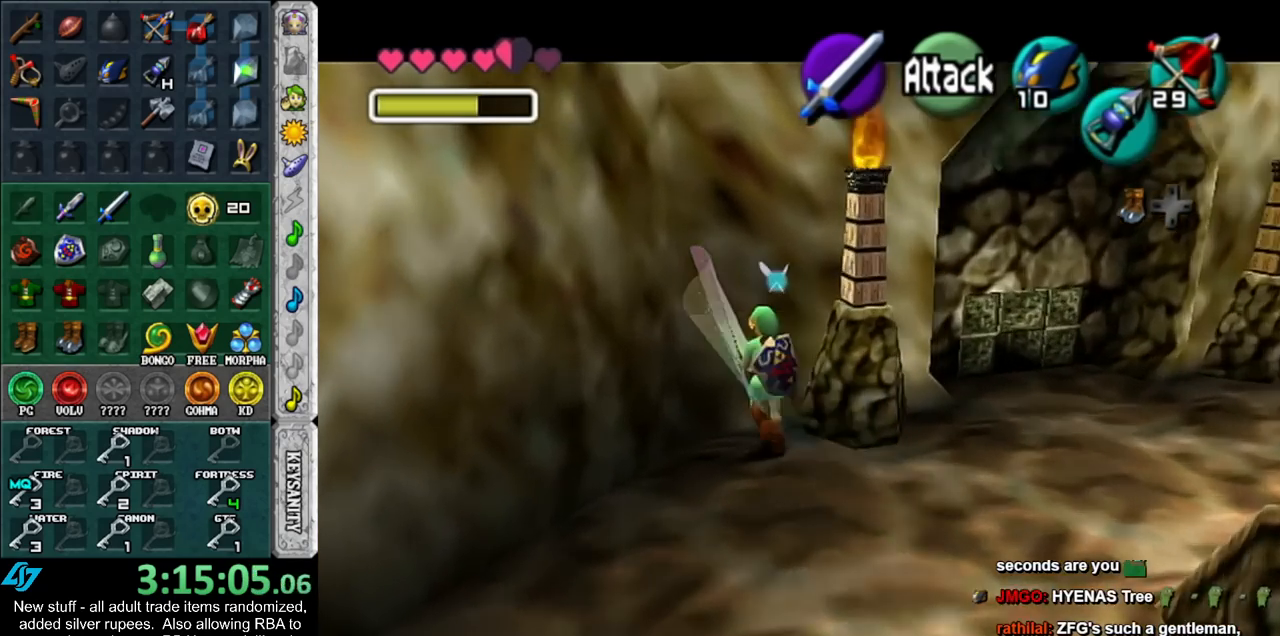
{"buttons": ["L1"], "left_stick": "center", "right_stick": "center", "events": [[50, "R1", "down"], [117, "Z", "up"], [267, "R1", "up"], [267, "left_stick", "center"]]}
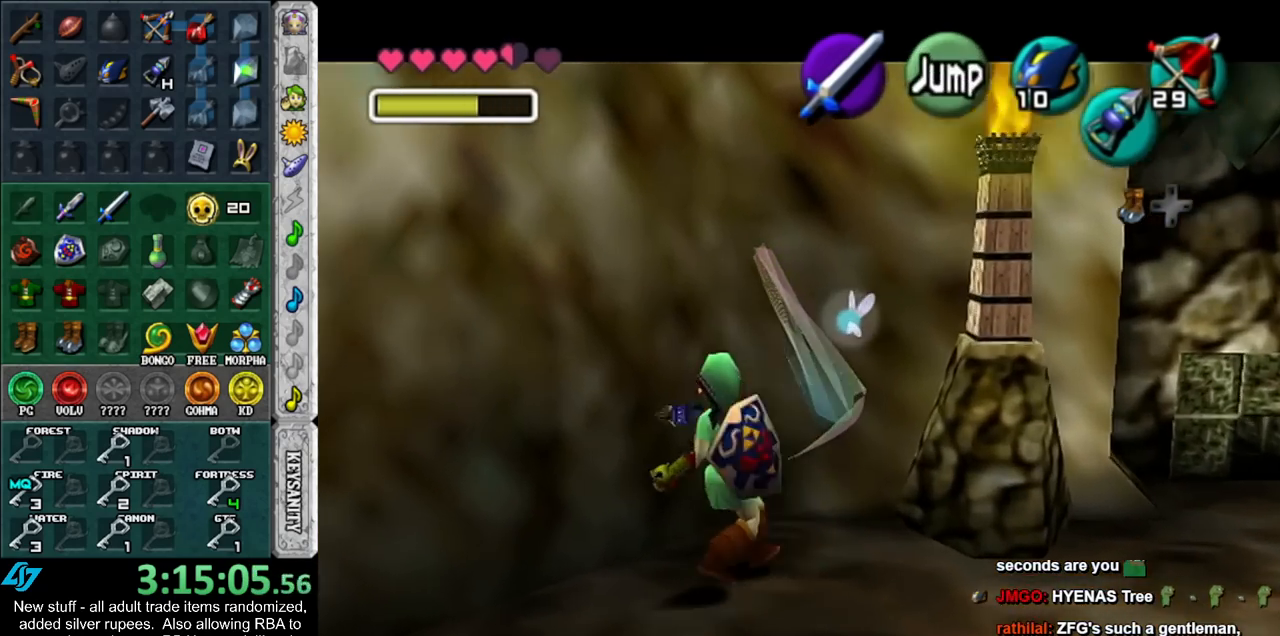
{"buttons": ["A", "L1"], "left_stick": "center", "right_stick": "center", "events": [[117, "left_stick", "up"], [333, "A", "down"], [367, "A", "up"], [367, "left_stick", "center"], [450, "A", "down"]]}
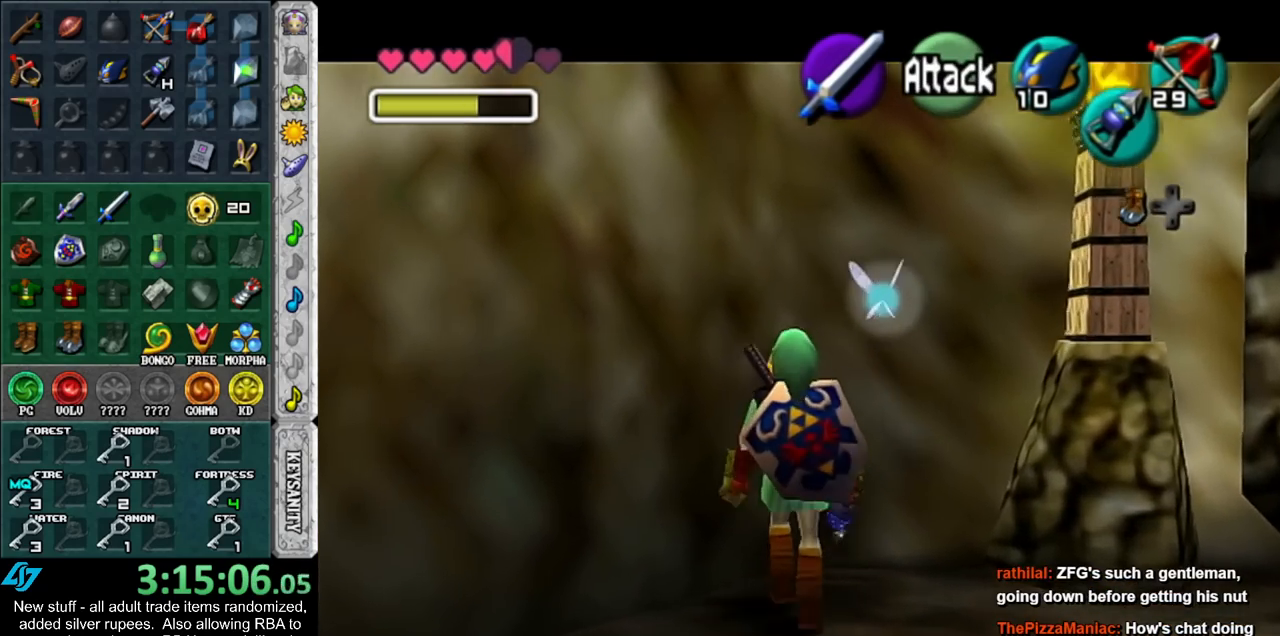
{"buttons": ["L1"], "left_stick": "right", "right_stick": "center", "events": [[17, "A", "up"], [117, "A", "down"], [167, "A", "up"], [483, "left_stick", "right"]]}
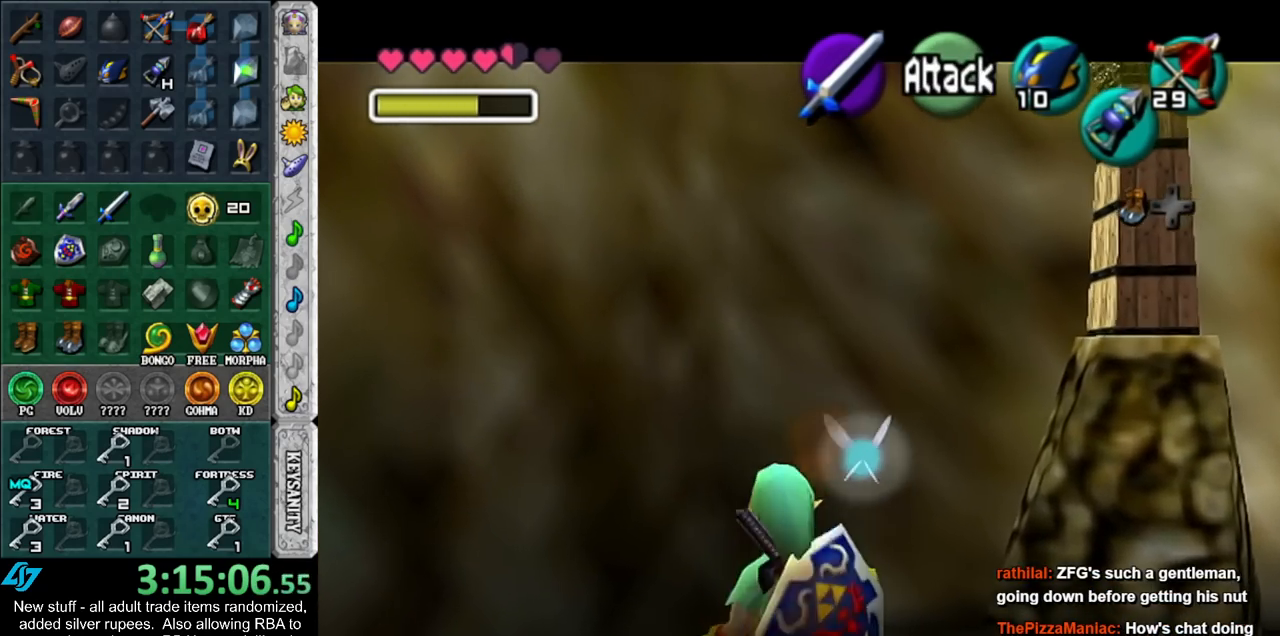
{"buttons": ["A", "L1"], "left_stick": "center", "right_stick": "center", "events": [[17, "A", "down"], [150, "A", "up"], [150, "left_stick", "center"], [383, "A", "down"]]}
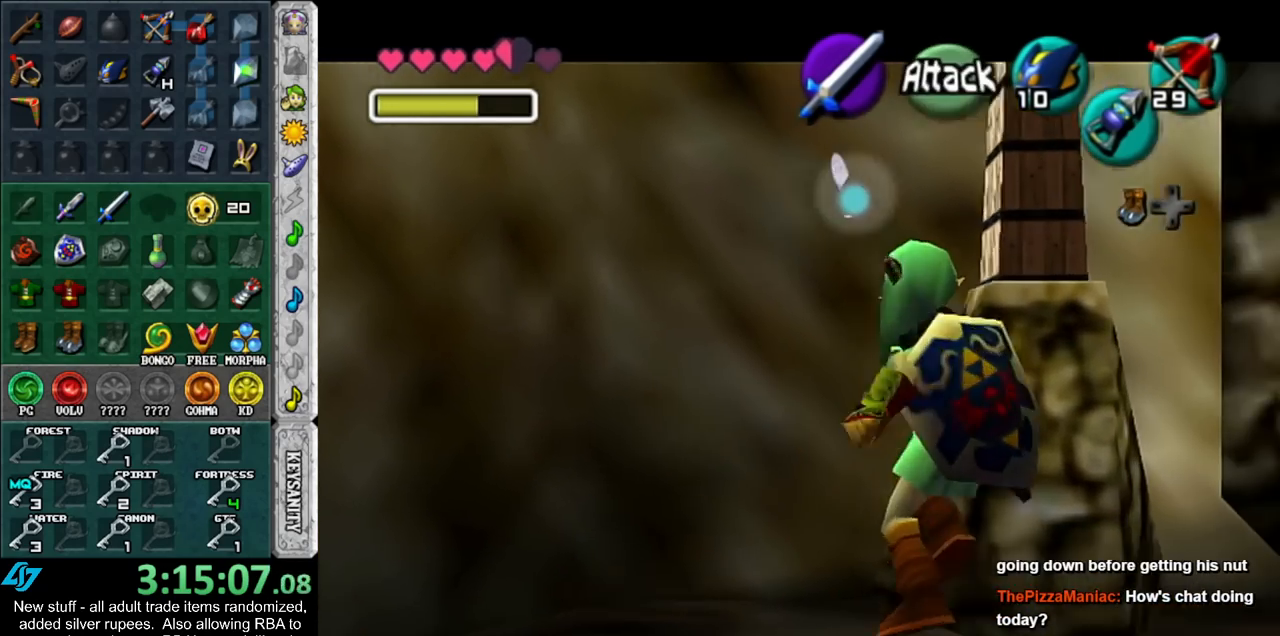
{"buttons": [], "left_stick": "center", "right_stick": "center", "events": [[17, "A", "up"], [83, "L1", "up"]]}
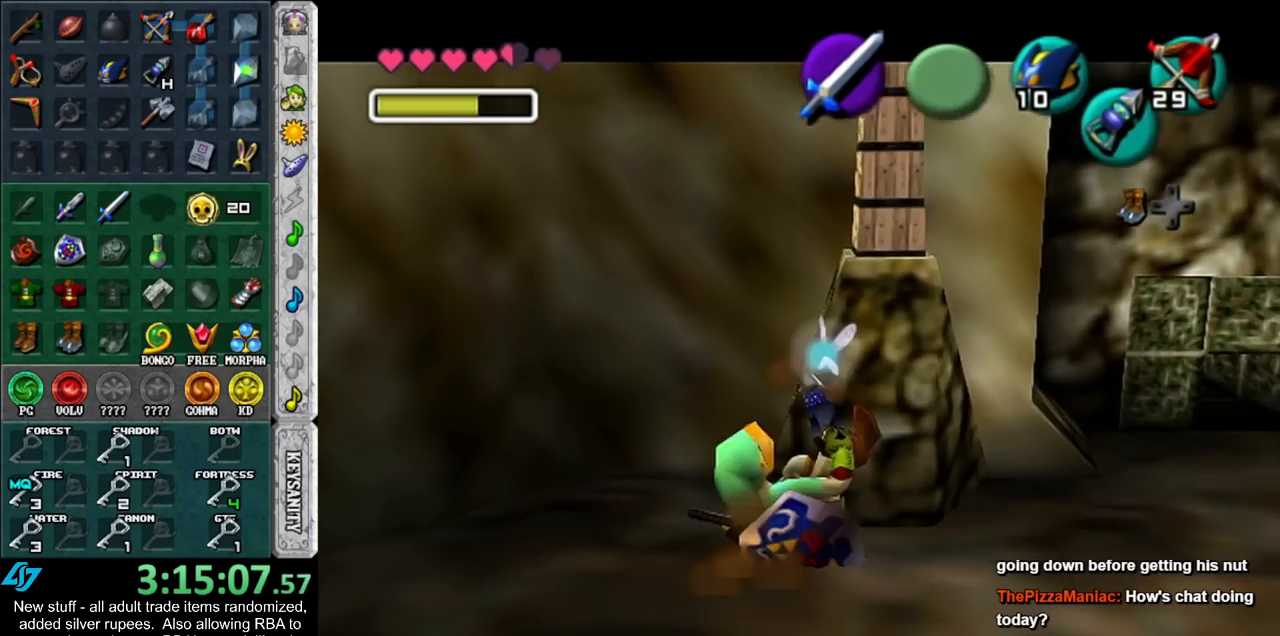
{"buttons": [], "left_stick": "down", "right_stick": "center", "events": [[150, "Z", "down"], [200, "Z", "up"], [450, "left_stick", "down"]]}
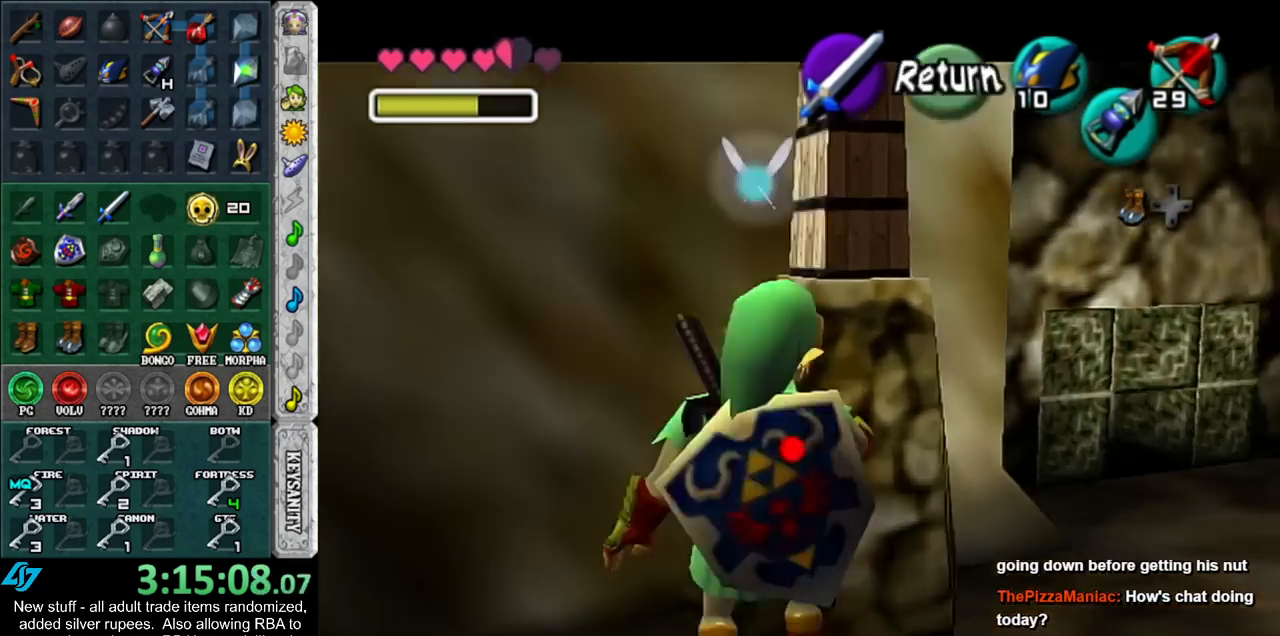
{"buttons": [], "left_stick": "down", "right_stick": "center", "events": []}
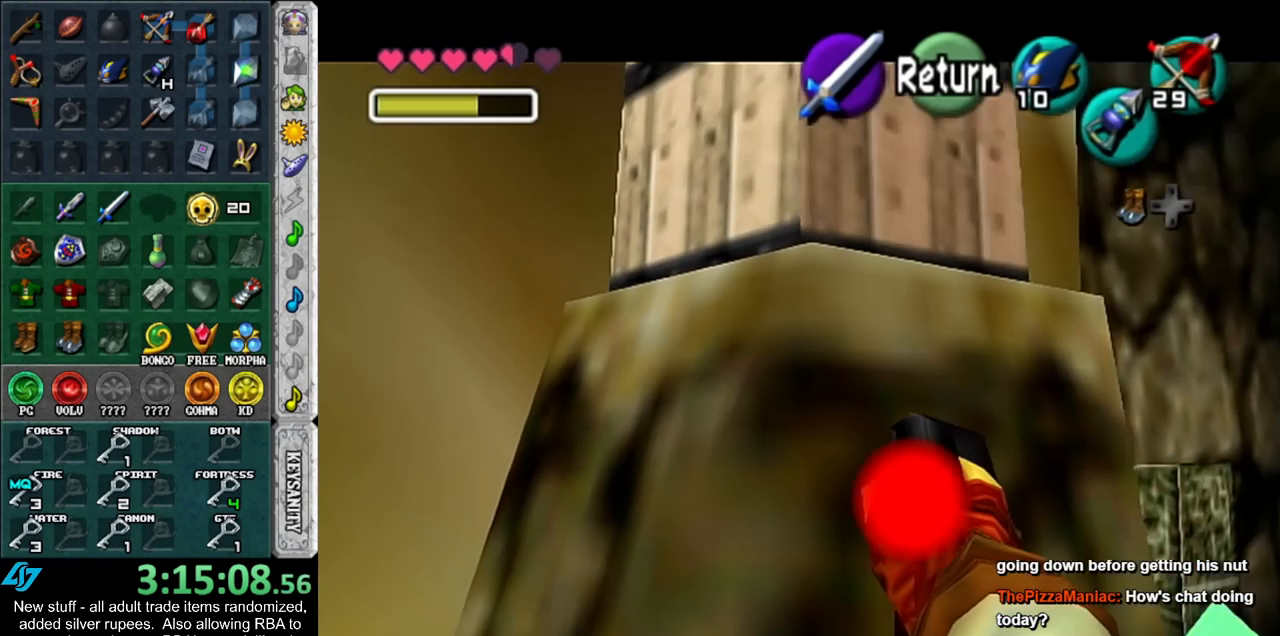
{"buttons": [], "left_stick": "center", "right_stick": "center", "events": [[300, "left_stick", "center"]]}
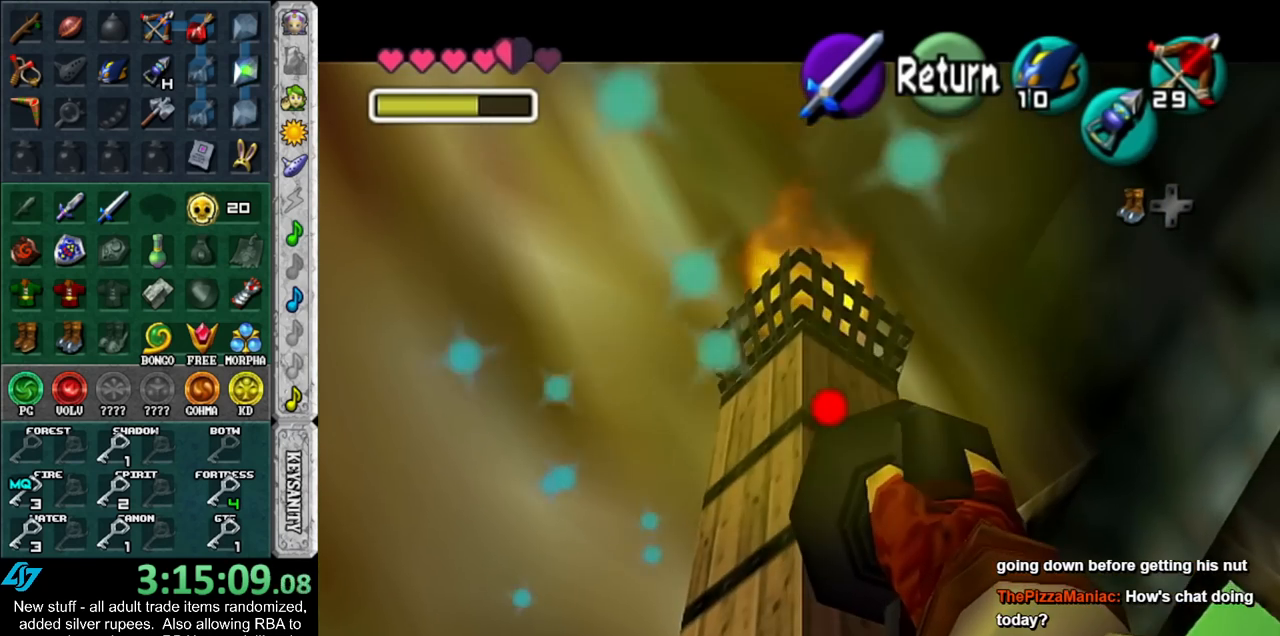
{"buttons": [], "left_stick": "down", "right_stick": "center", "events": [[50, "left_stick", "down"]]}
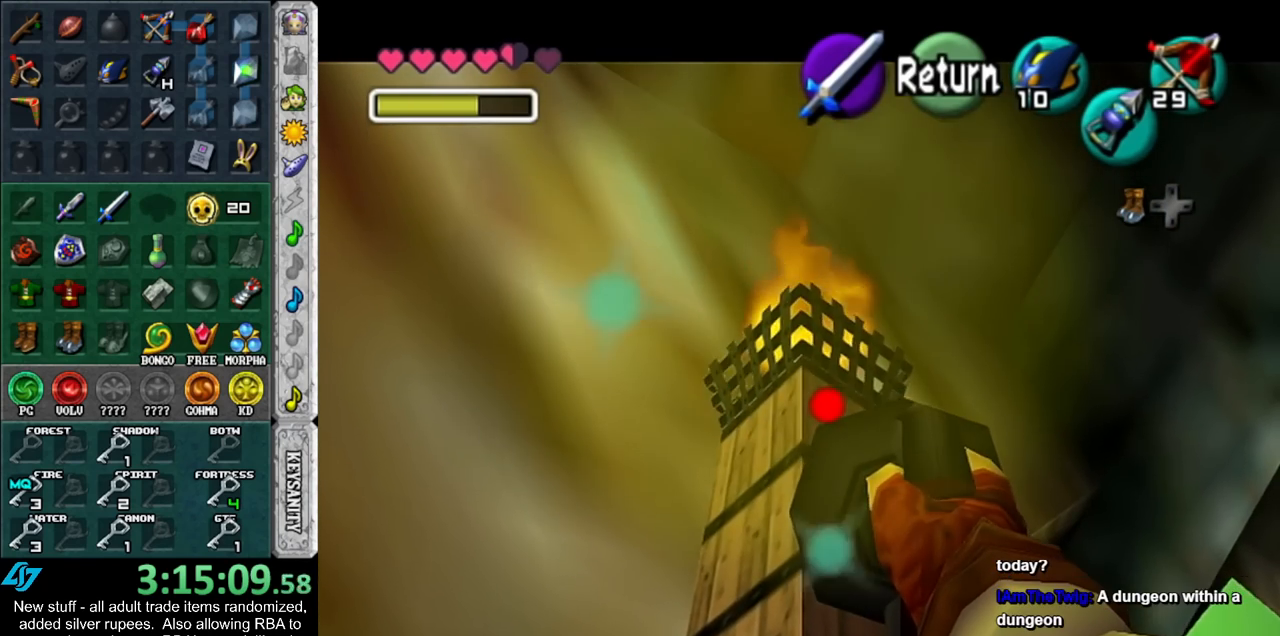
{"buttons": [], "left_stick": "center", "right_stick": "center", "events": [[17, "left_stick", "center"]]}
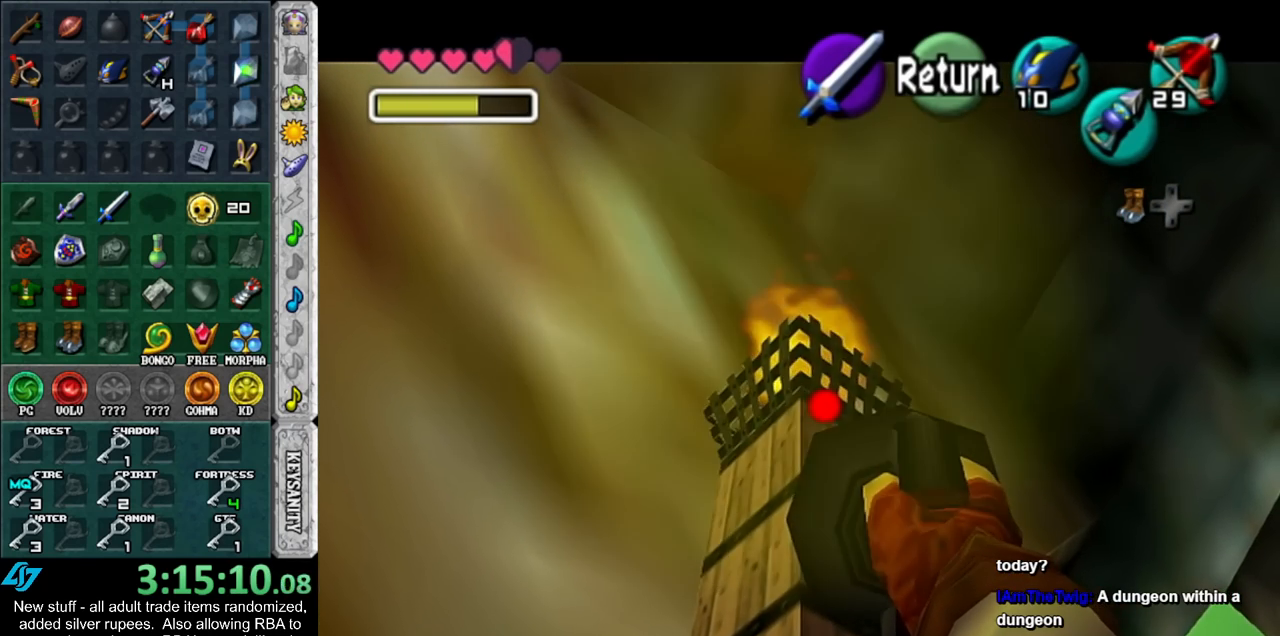
{"buttons": [], "left_stick": "center", "right_stick": "center", "events": []}
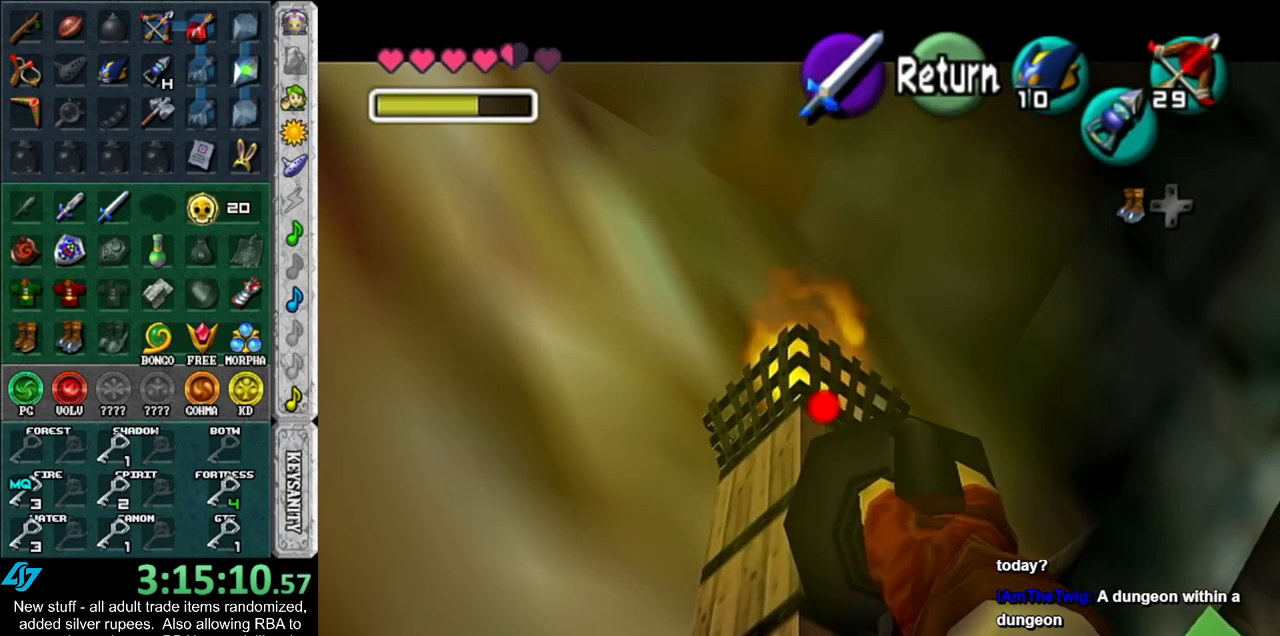
{"buttons": [], "left_stick": "center", "right_stick": "center", "events": [[367, "A", "down"], [450, "A", "up"]]}
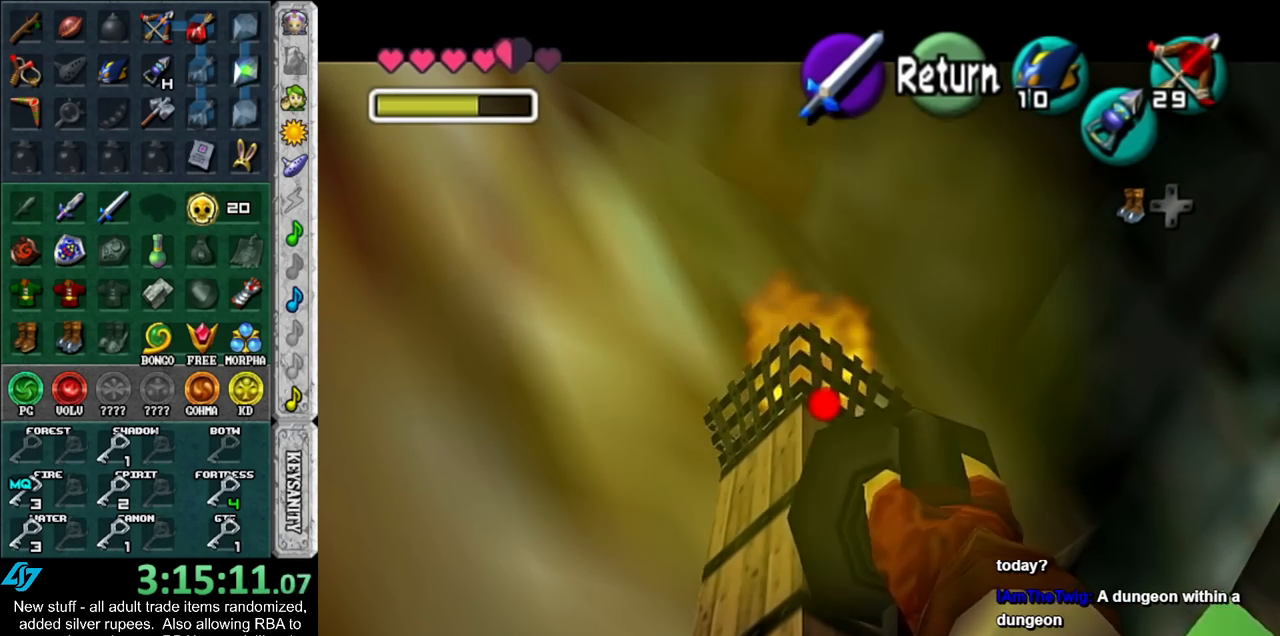
{"buttons": ["L1"], "left_stick": "center", "right_stick": "center", "events": [[83, "left_stick", "down"], [167, "left_stick", "center"], [333, "L1", "down"]]}
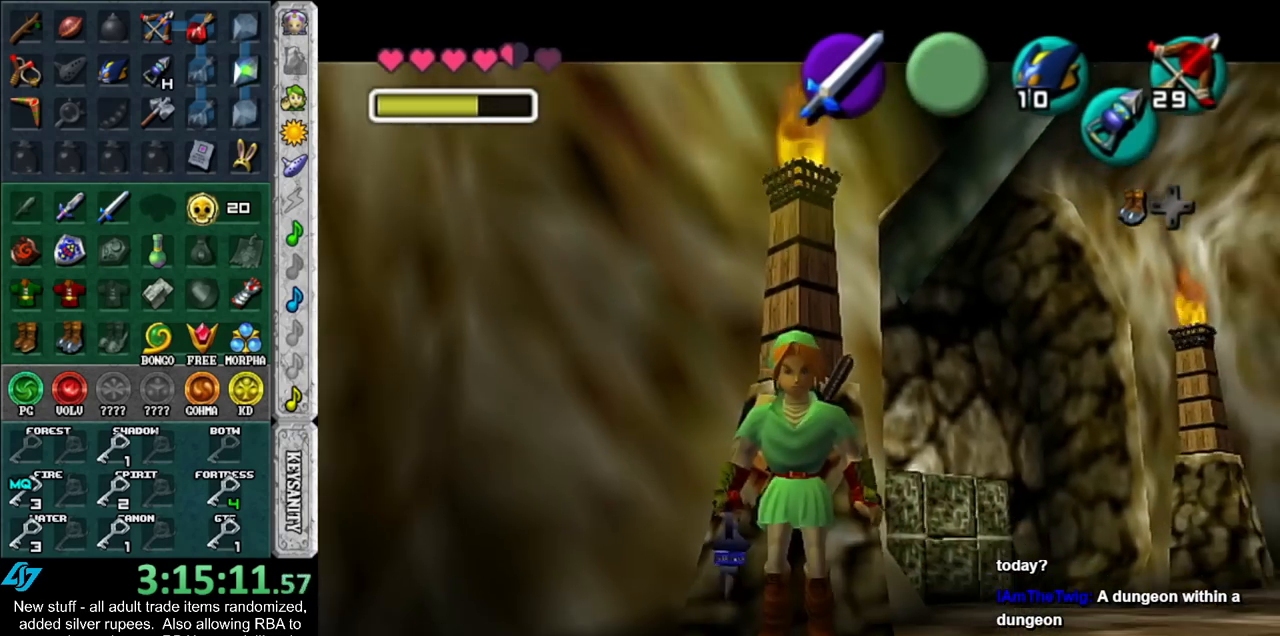
{"buttons": ["L1"], "left_stick": "center", "right_stick": "center", "events": []}
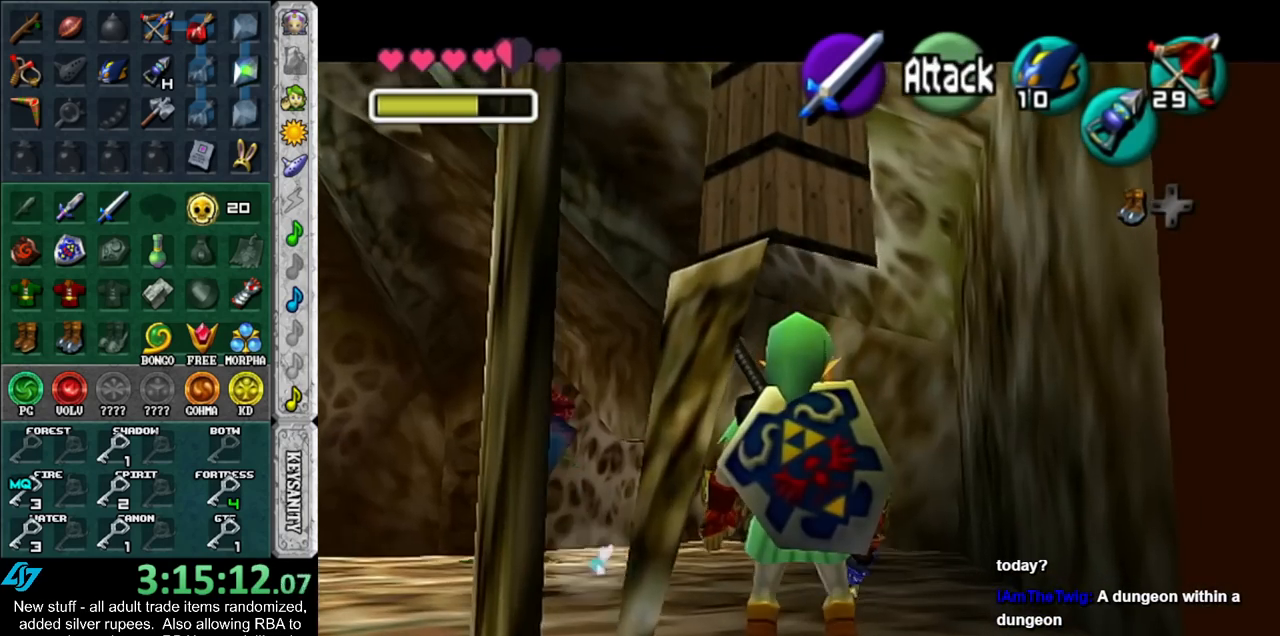
{"buttons": ["L1"], "left_stick": "center", "right_stick": "center", "events": []}
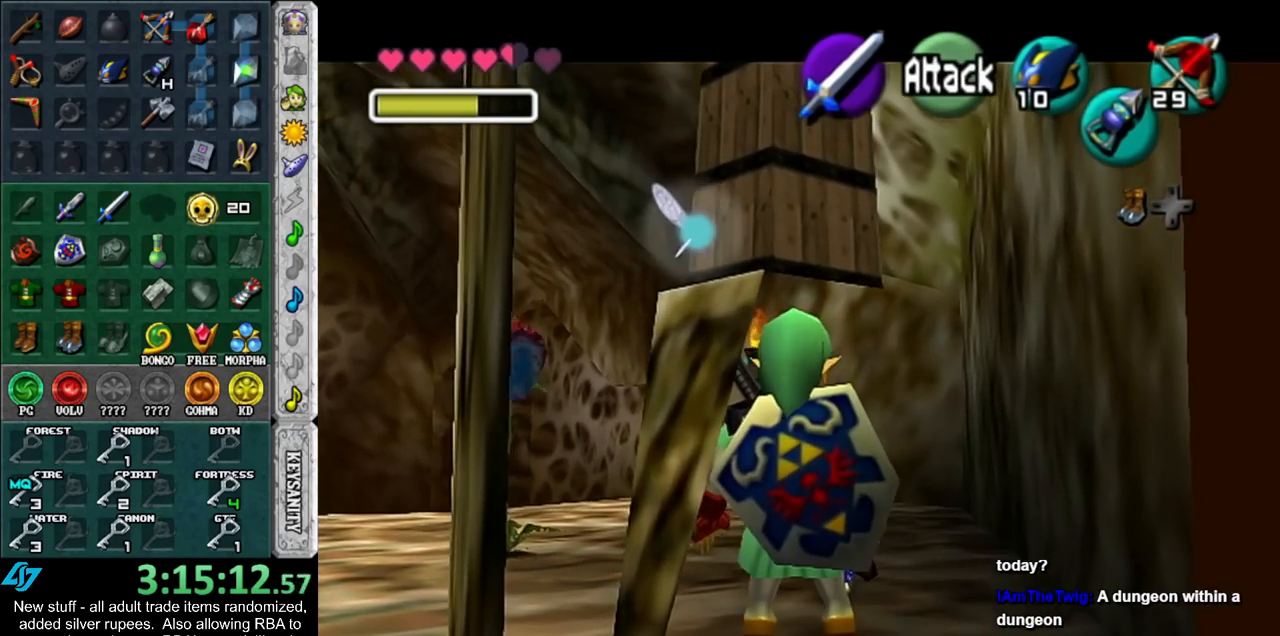
{"buttons": ["L1"], "left_stick": "center", "right_stick": "center", "events": []}
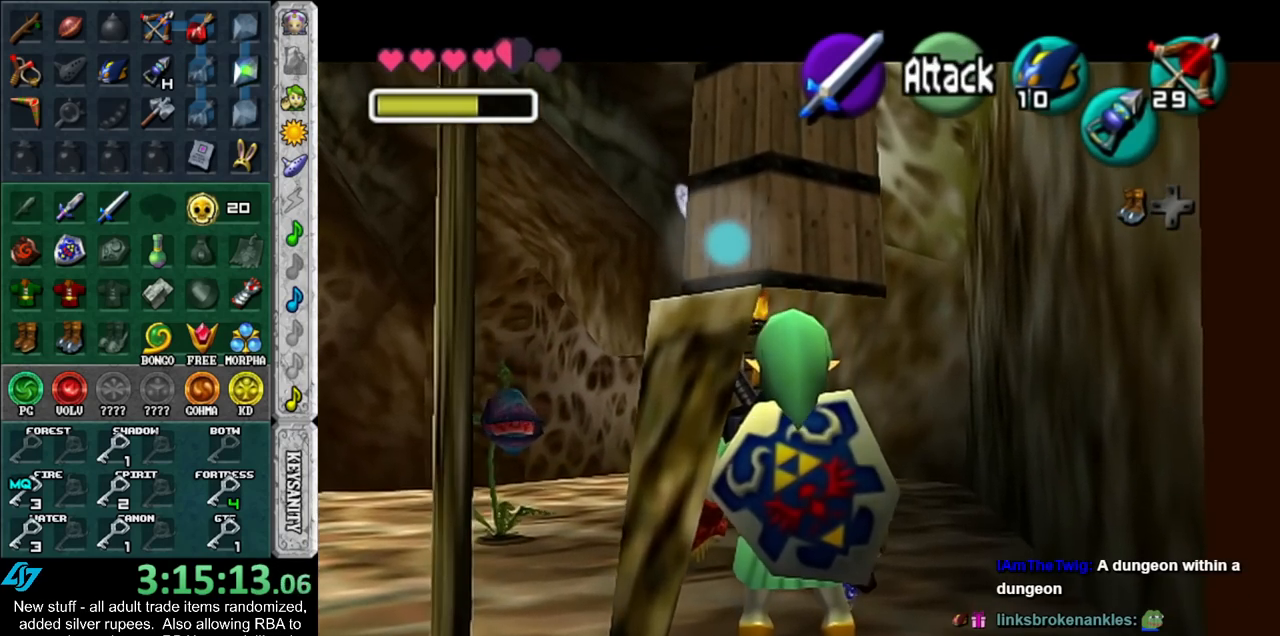
{"buttons": [], "left_stick": "center", "right_stick": "center", "events": [[200, "L1", "up"], [267, "left_stick", "down"], [367, "Z", "down"], [367, "left_stick", "center"], [433, "Z", "up"]]}
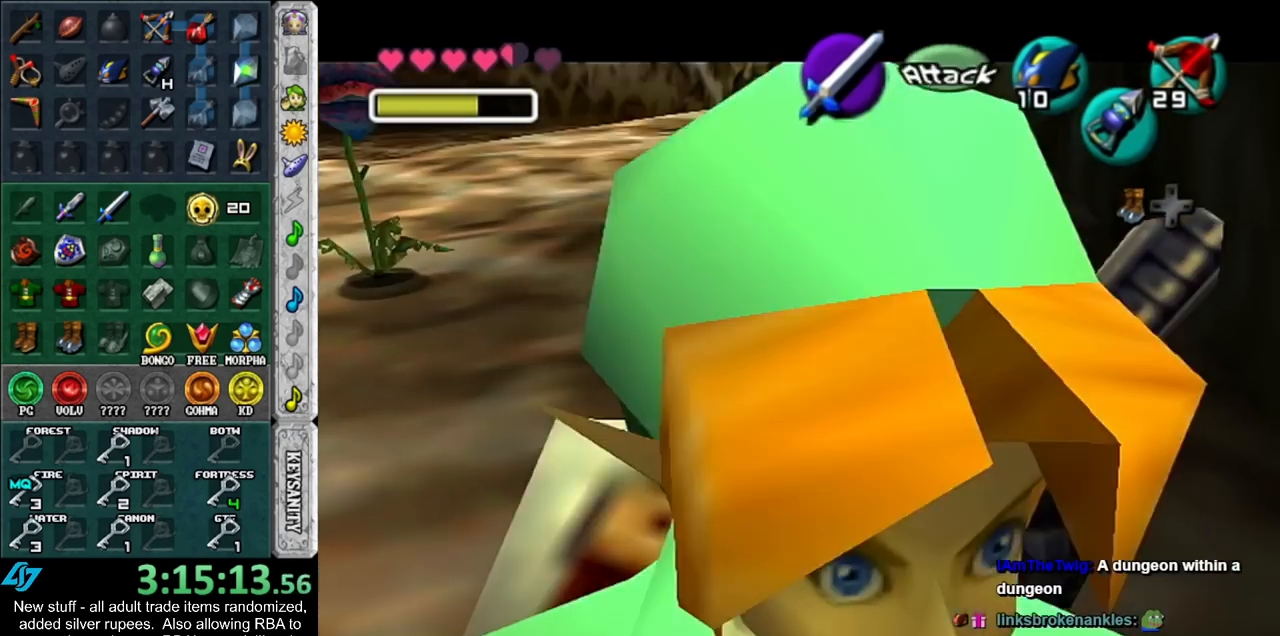
{"buttons": [], "left_stick": "left", "right_stick": "center", "events": [[333, "A", "down"], [450, "A", "up"], [450, "left_stick", "left"]]}
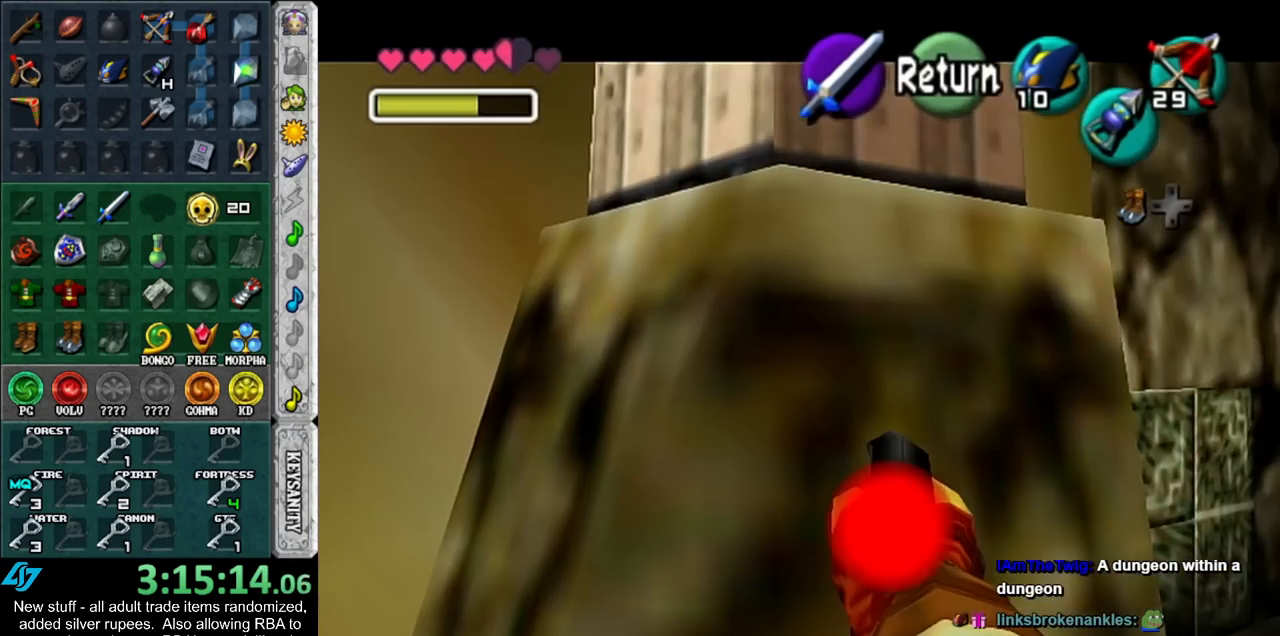
{"buttons": ["L1"], "left_stick": "center", "right_stick": "center", "events": [[233, "left_stick", "up-left"], [483, "L1", "down"], [483, "left_stick", "center"]]}
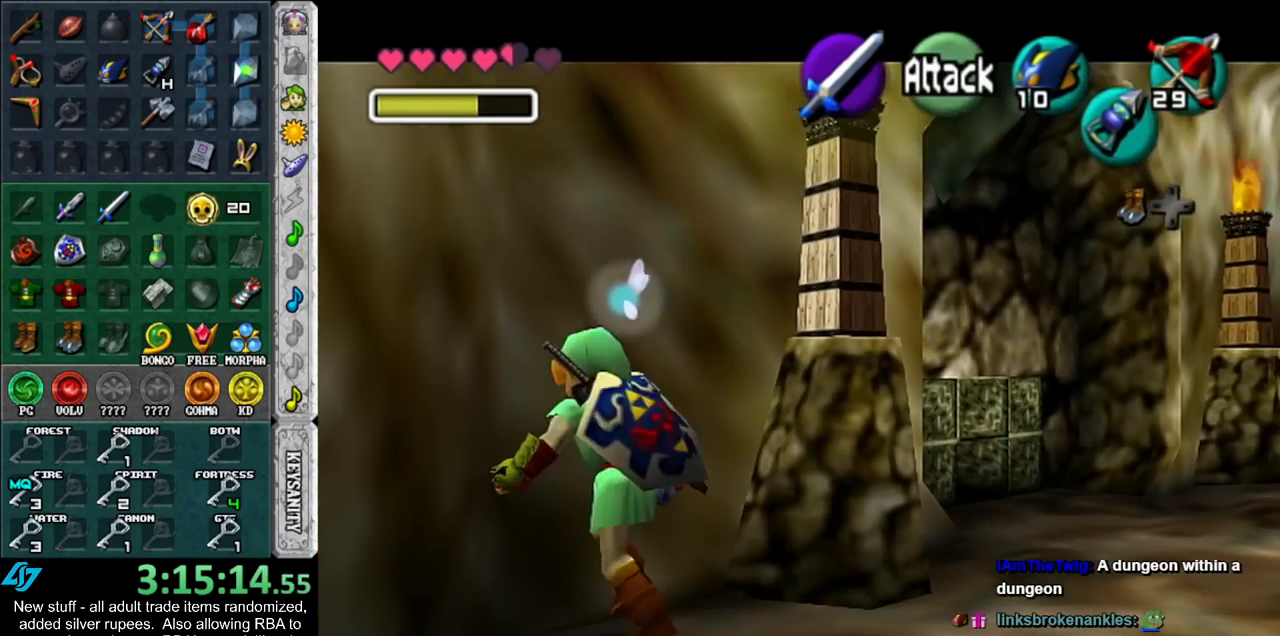
{"buttons": ["L1"], "left_stick": "center", "right_stick": "center", "events": [[117, "left_stick", "down-left"], [483, "left_stick", "center"]]}
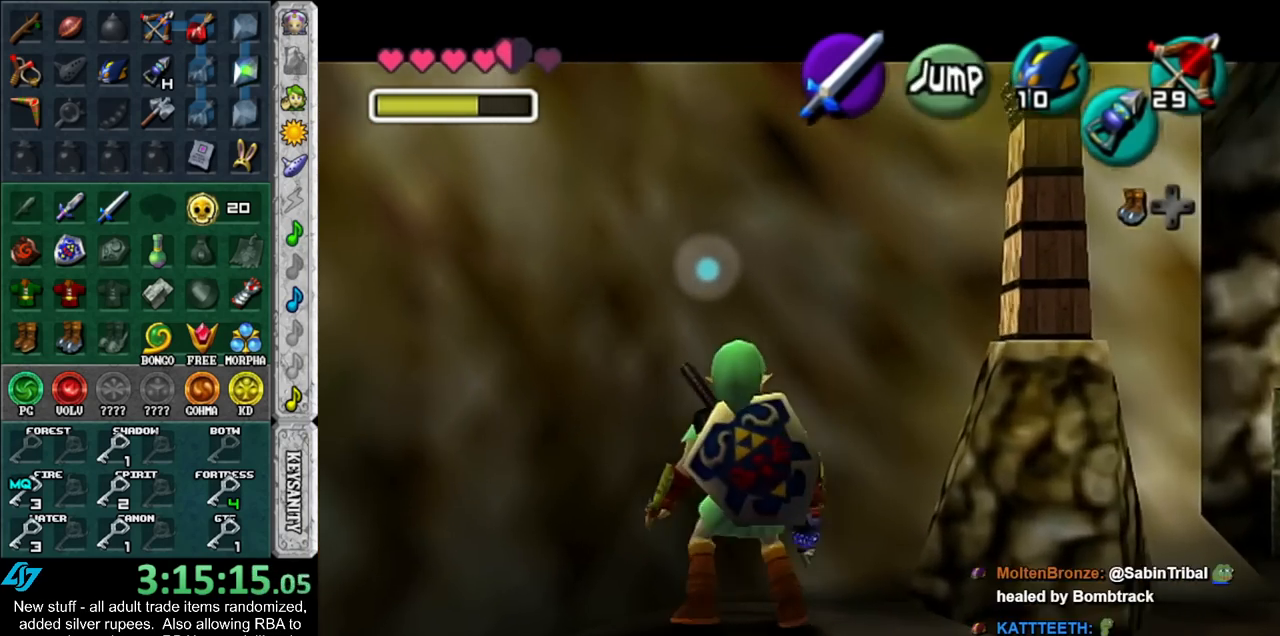
{"buttons": ["A", "L1"], "left_stick": "up", "right_stick": "center", "events": [[200, "left_stick", "up"], [450, "A", "down"]]}
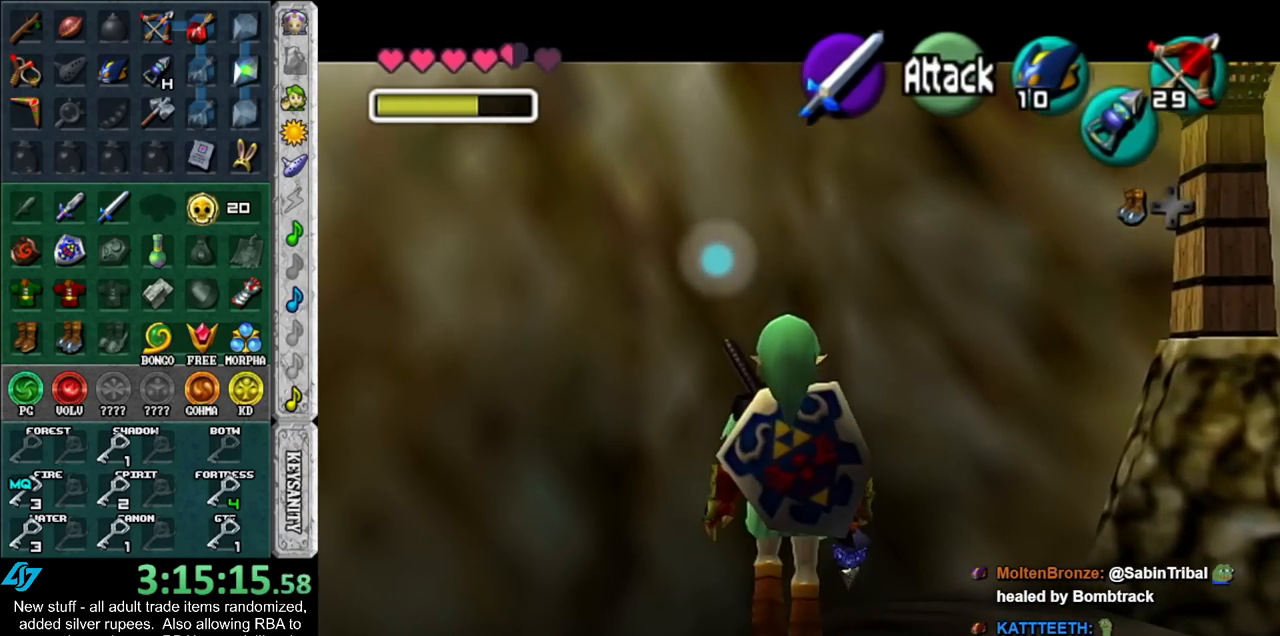
{"buttons": ["L1"], "left_stick": "center", "right_stick": "center", "events": [[50, "A", "up"], [83, "left_stick", "center"], [150, "A", "down"], [200, "A", "up"], [267, "A", "down"], [367, "A", "up"]]}
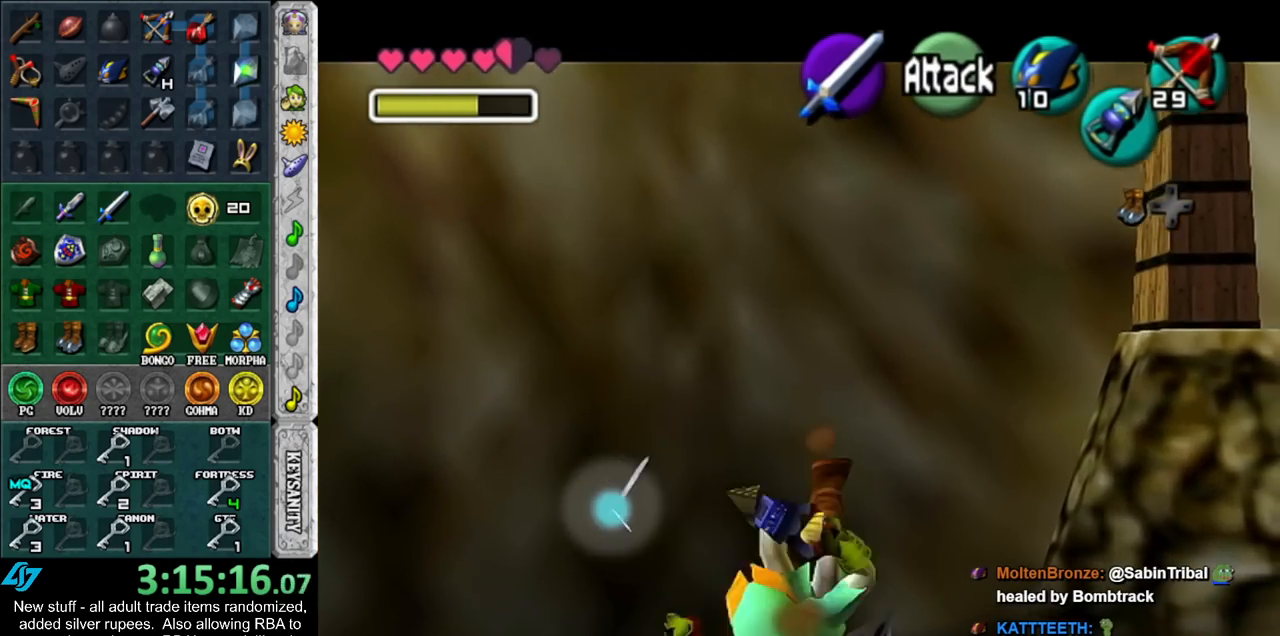
{"buttons": ["L1"], "left_stick": "center", "right_stick": "center", "events": [[167, "left_stick", "right"], [200, "A", "down"], [333, "left_stick", "center"], [367, "A", "up"]]}
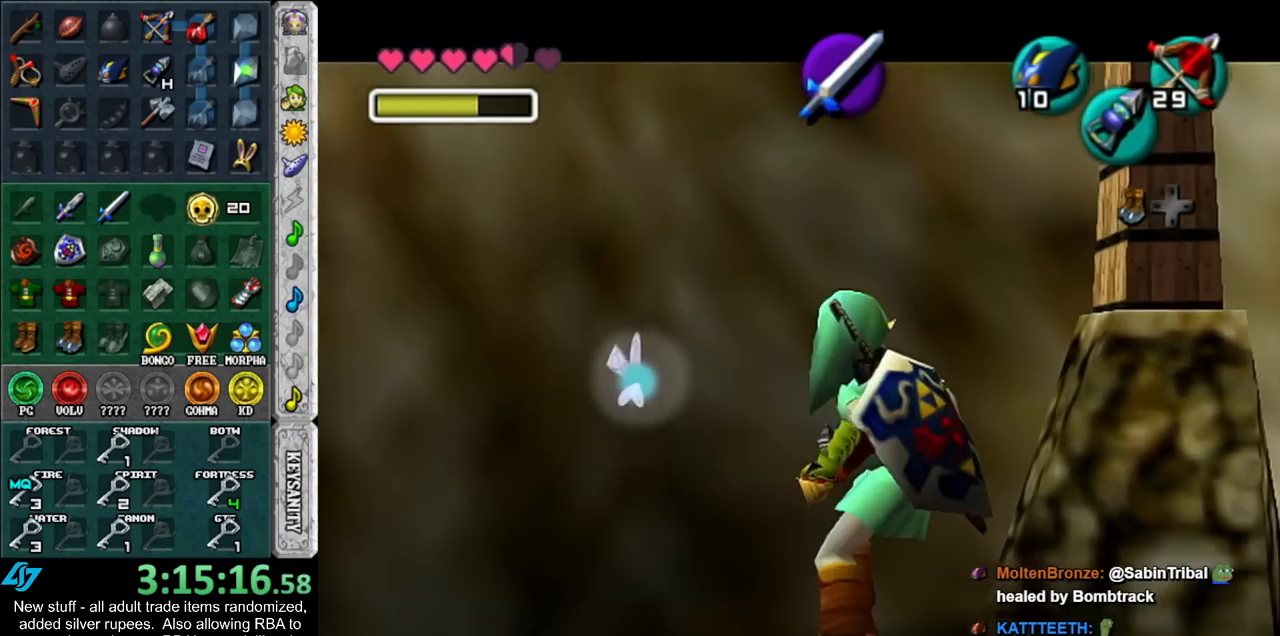
{"buttons": [], "left_stick": "center", "right_stick": "center", "events": [[117, "A", "down"], [200, "A", "up"], [300, "L1", "up"]]}
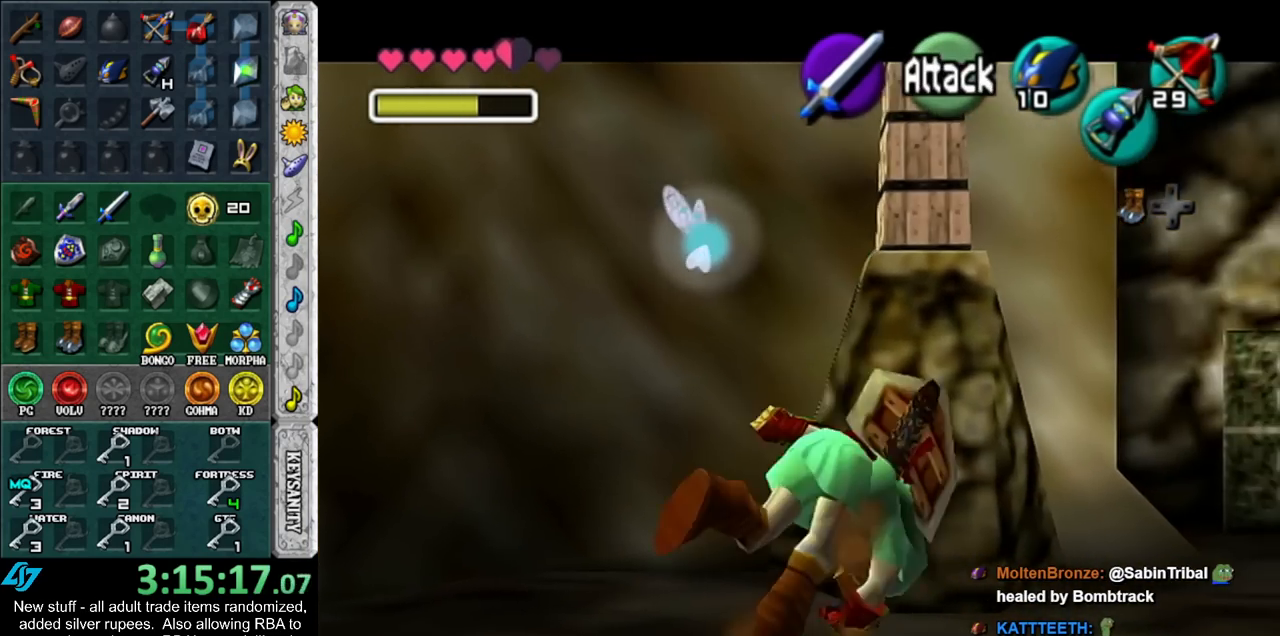
{"buttons": [], "left_stick": "center", "right_stick": "center", "events": [[333, "Z", "down"], [417, "Z", "up"]]}
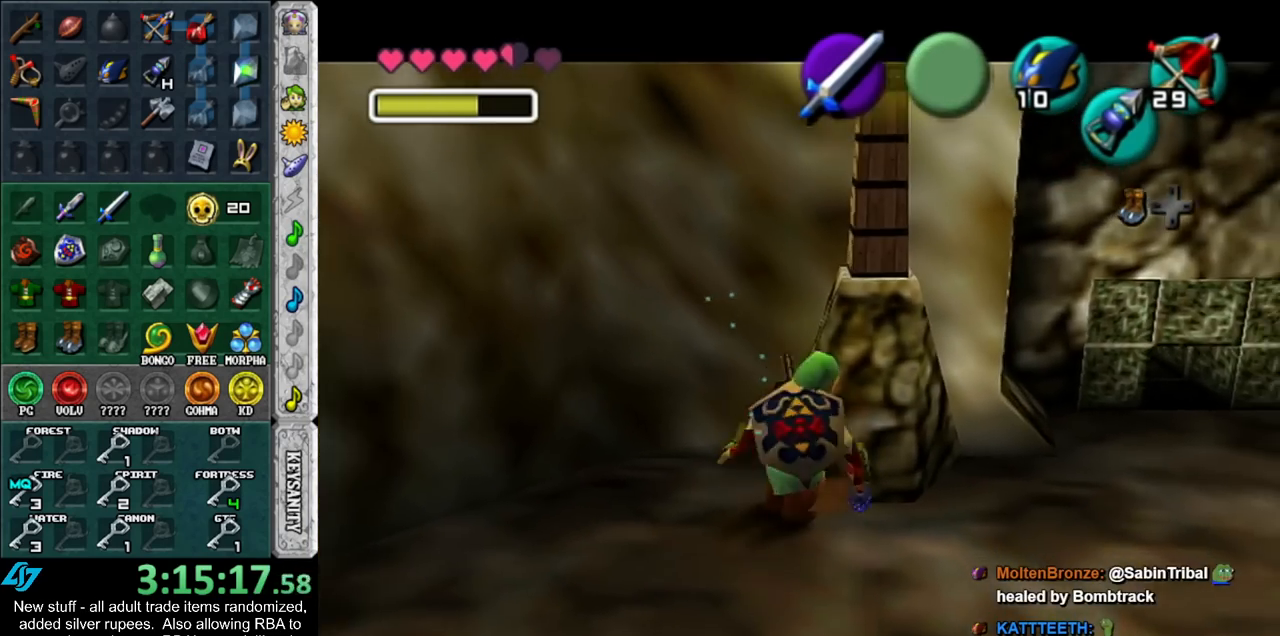
{"buttons": [], "left_stick": "down", "right_stick": "center", "events": [[233, "left_stick", "down"]]}
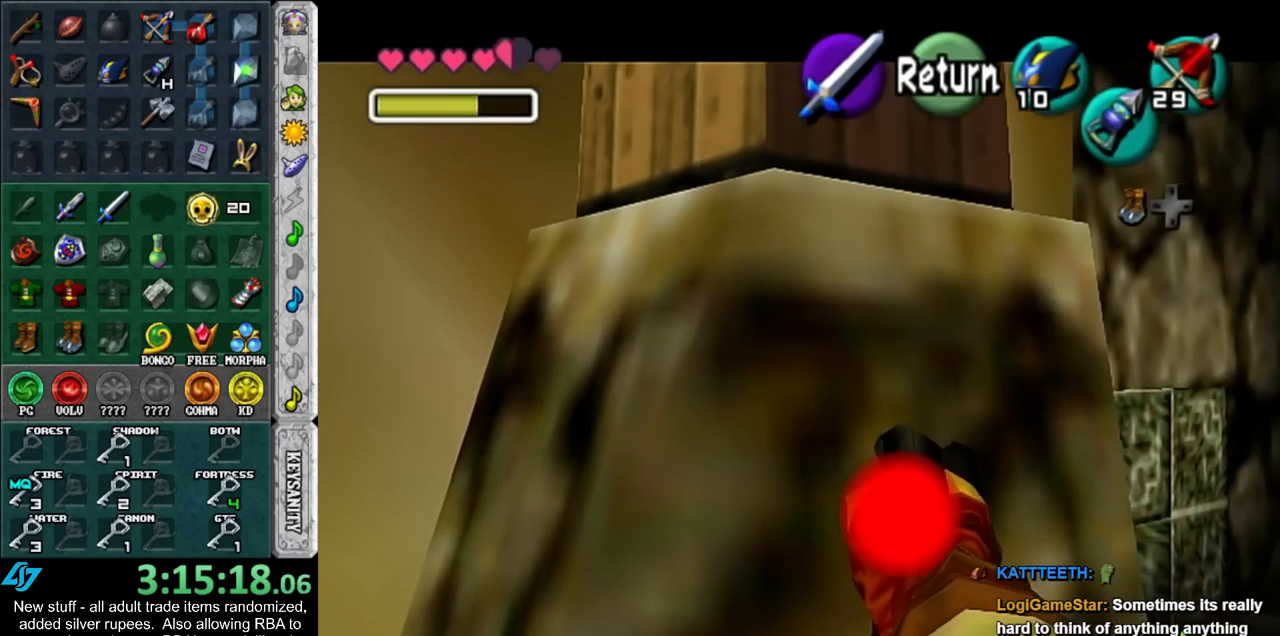
{"buttons": ["Z"], "left_stick": "down", "right_stick": "center", "events": [[417, "Z", "down"]]}
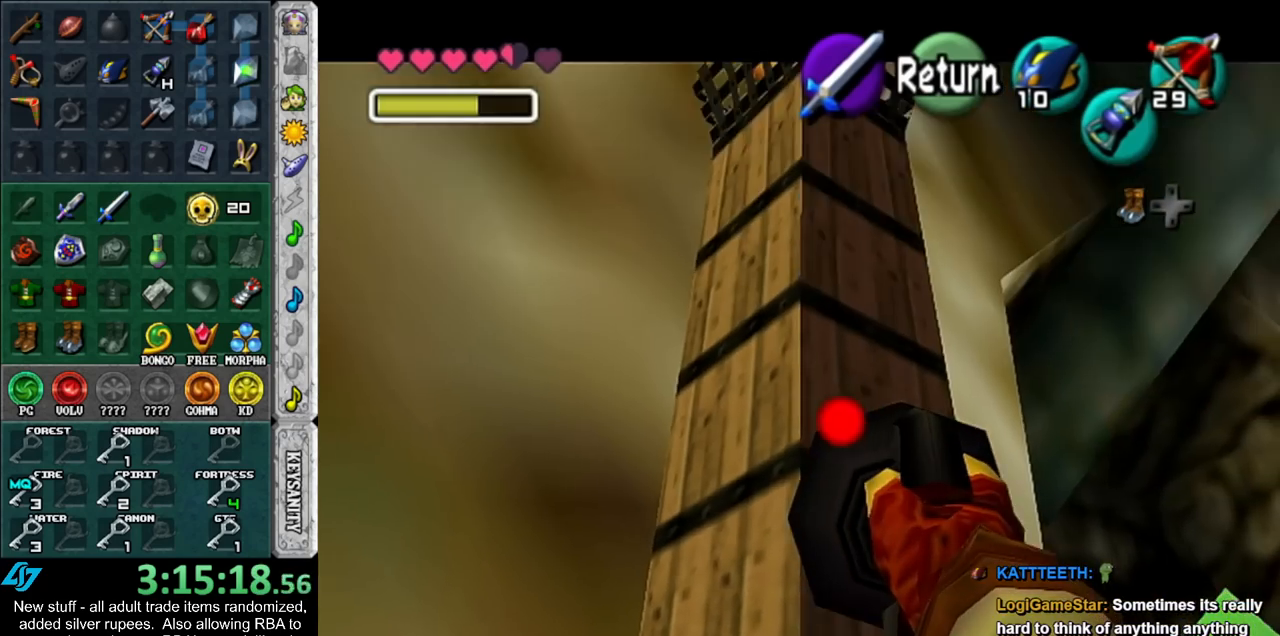
{"buttons": ["Z"], "left_stick": "center", "right_stick": "center", "events": [[83, "left_stick", "center"]]}
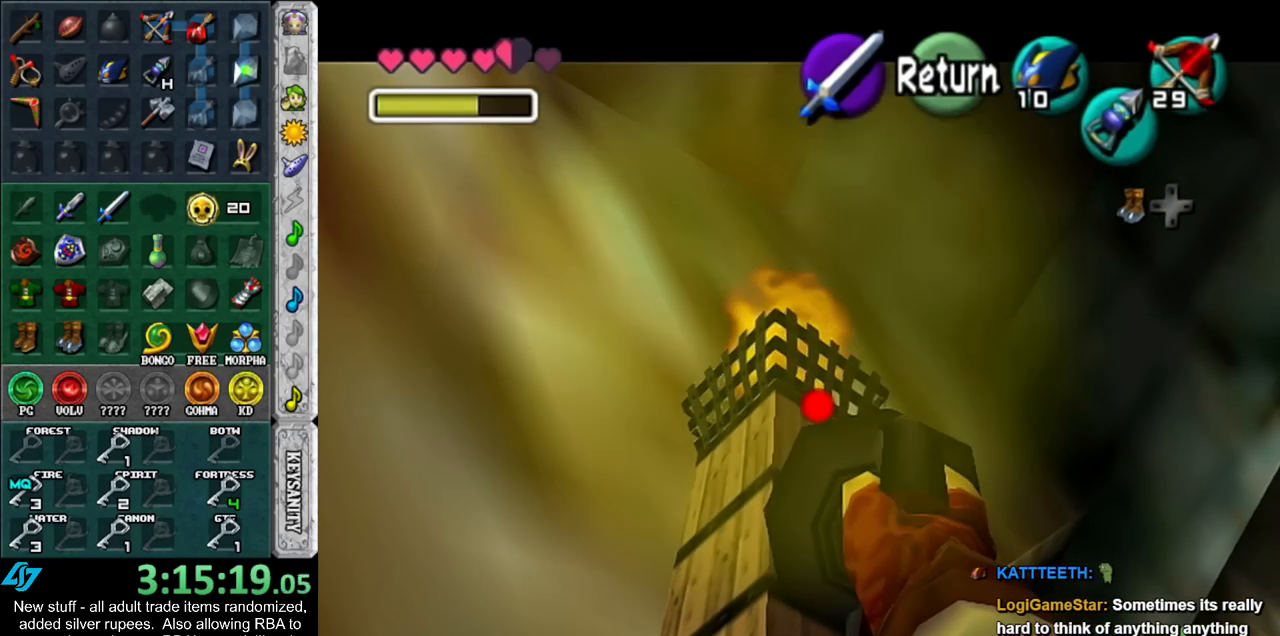
{"buttons": ["Z"], "left_stick": "center", "right_stick": "center", "events": []}